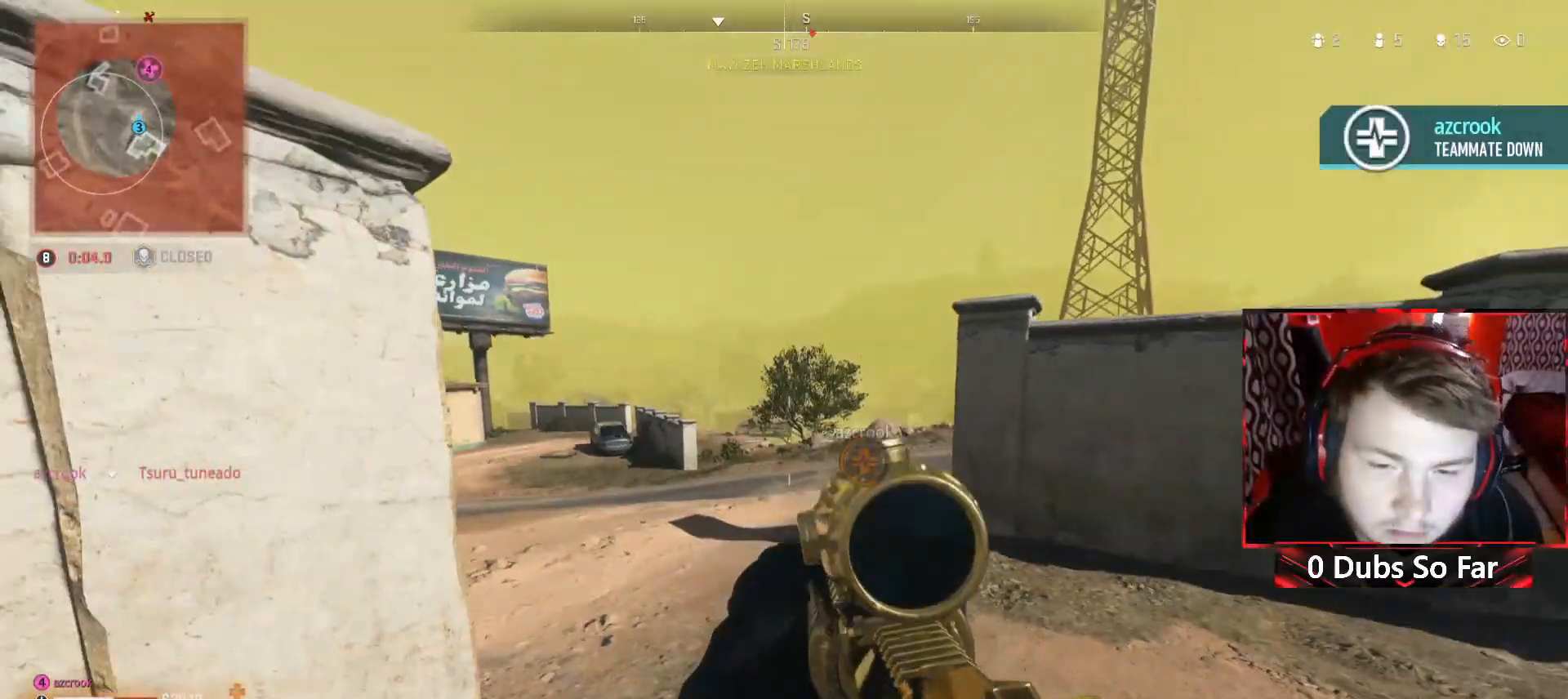
Gameplay with a controller (Xbox layout); each line is a JSON object with the inputs held at the frame after it. "events" lists button and stick changes between this image and that frame as [ms after this image, input, new state], when the widget could be followed in between.
{"buttons": ["L2"], "left_stick": "right", "right_stick": "center", "events": [[117, "left_stick", "center"], [250, "L2", "down"], [283, "left_stick", "right"]]}
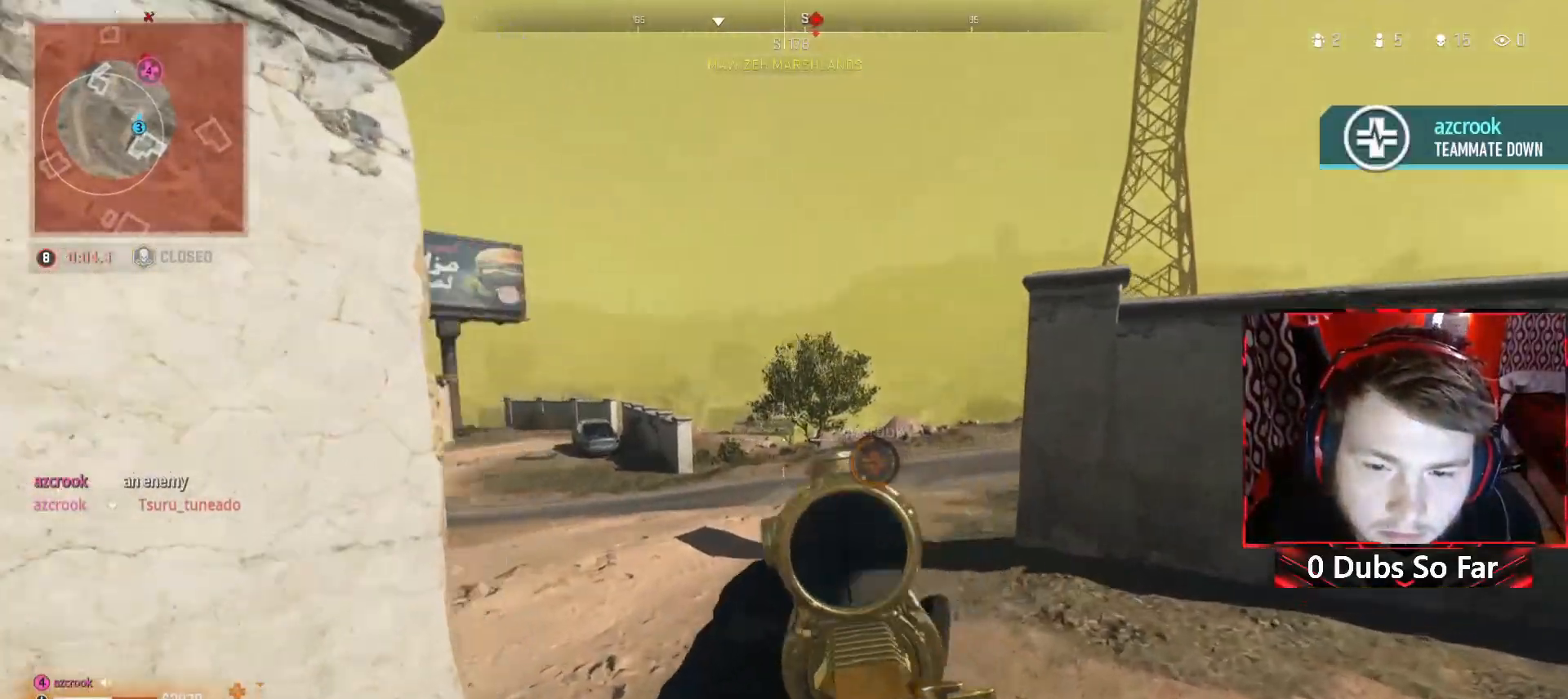
{"buttons": ["L2"], "left_stick": "center", "right_stick": "center", "events": [[50, "left_stick", "down-right"], [250, "left_stick", "down-left"], [383, "left_stick", "center"]]}
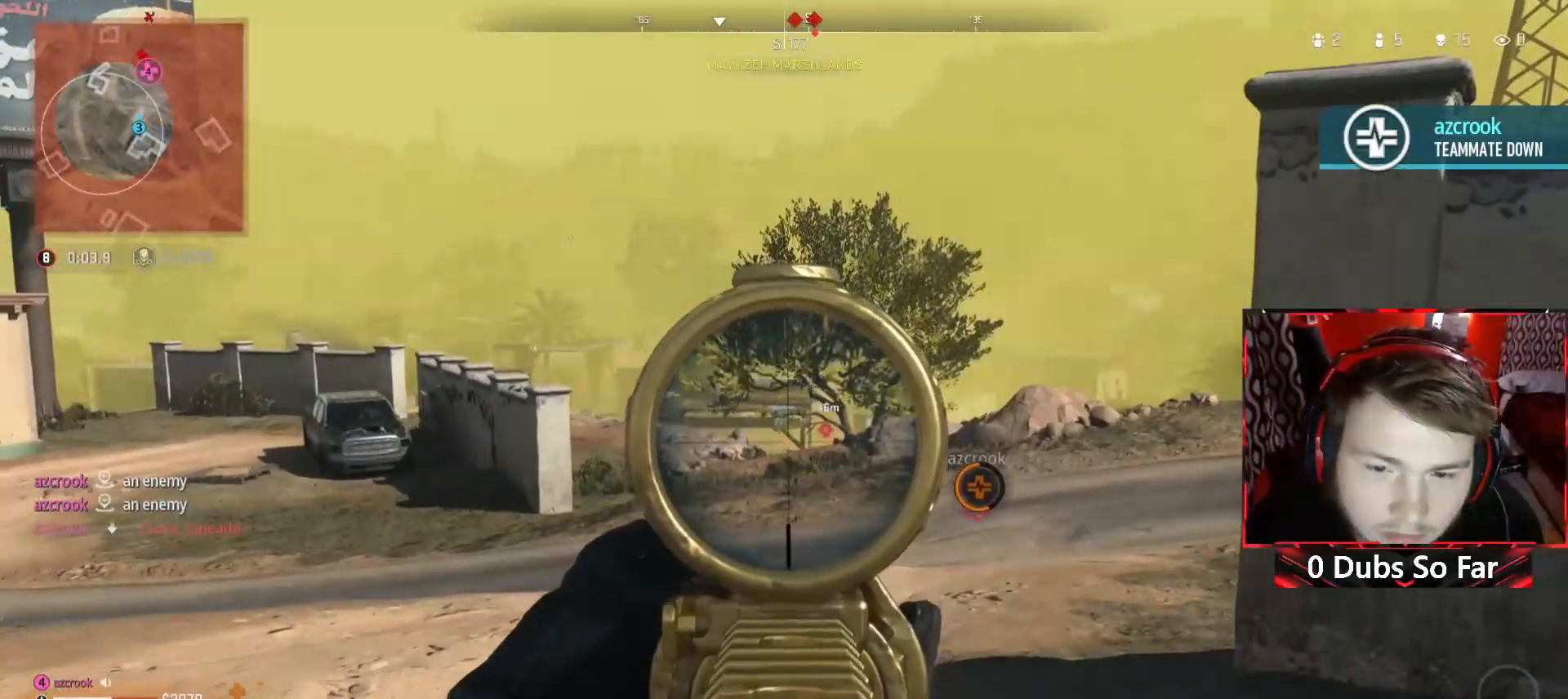
{"buttons": ["L2"], "left_stick": "center", "right_stick": "center", "events": [[83, "left_stick", "left"], [250, "left_stick", "down-left"], [417, "left_stick", "center"]]}
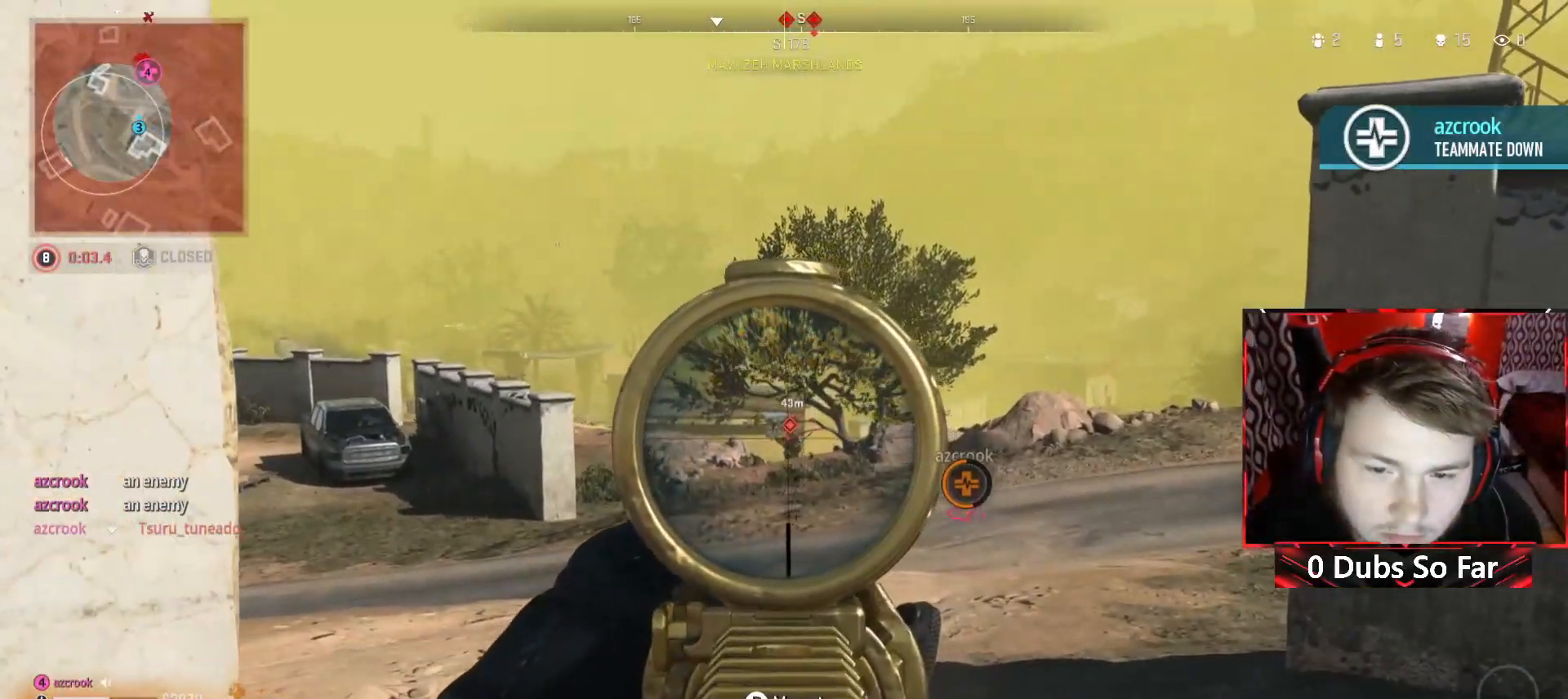
{"buttons": ["L2", "R2"], "left_stick": "left", "right_stick": "center", "events": [[83, "R2", "down"], [83, "right_stick", "down"], [183, "left_stick", "right"], [383, "left_stick", "left"], [417, "right_stick", "center"]]}
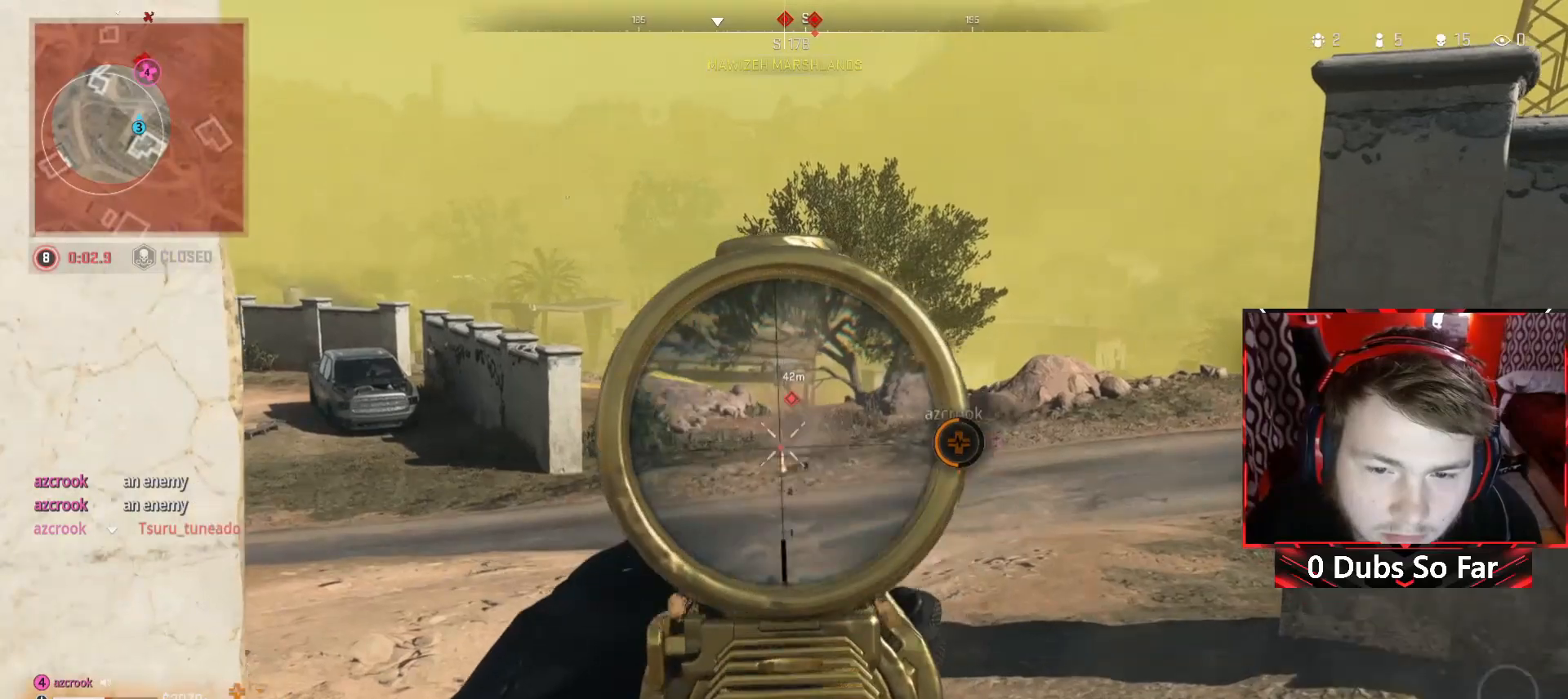
{"buttons": ["L2"], "left_stick": "right", "right_stick": "center", "events": [[50, "R2", "up"], [50, "left_stick", "center"], [317, "left_stick", "up-right"], [317, "right_stick", "up"], [383, "right_stick", "center"], [450, "left_stick", "right"]]}
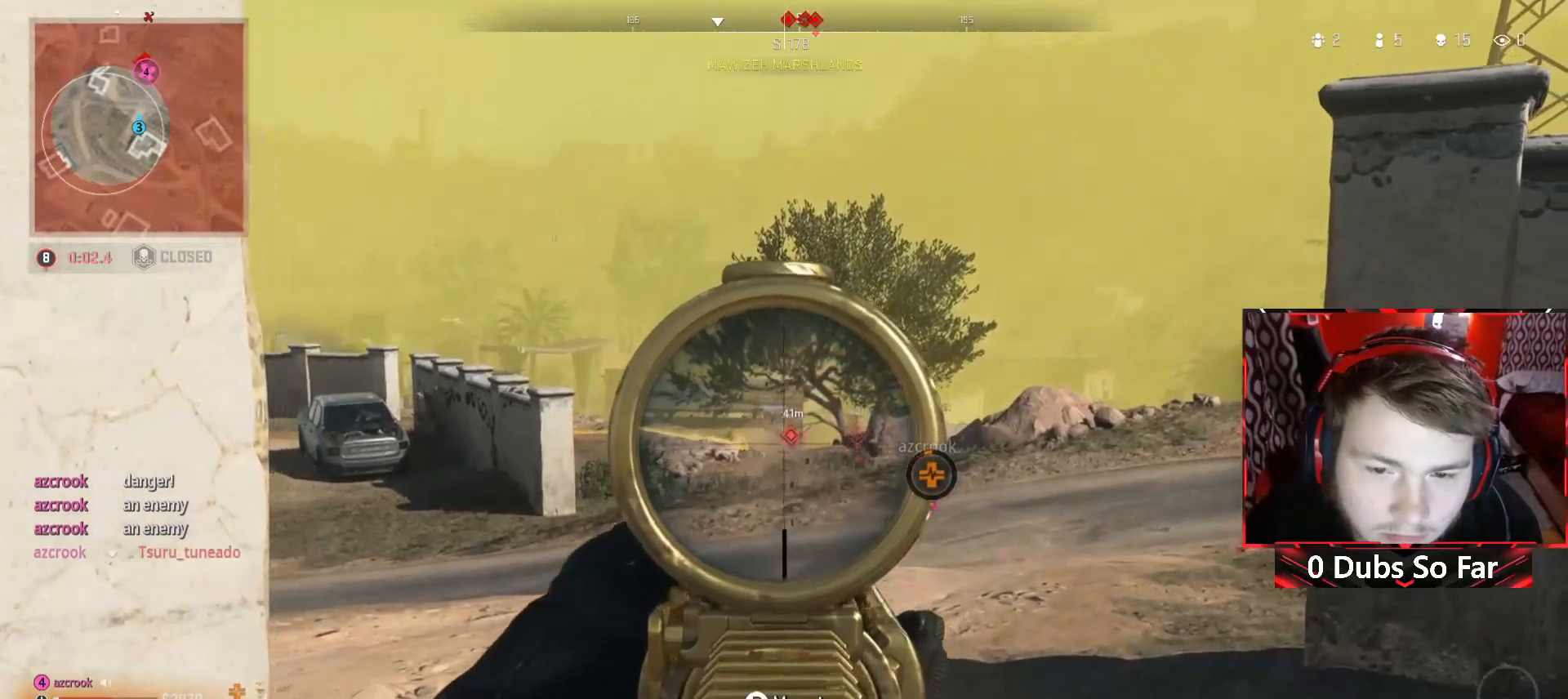
{"buttons": ["L2"], "left_stick": "center", "right_stick": "center", "events": [[117, "left_stick", "center"], [250, "left_stick", "down-left"], [483, "left_stick", "center"]]}
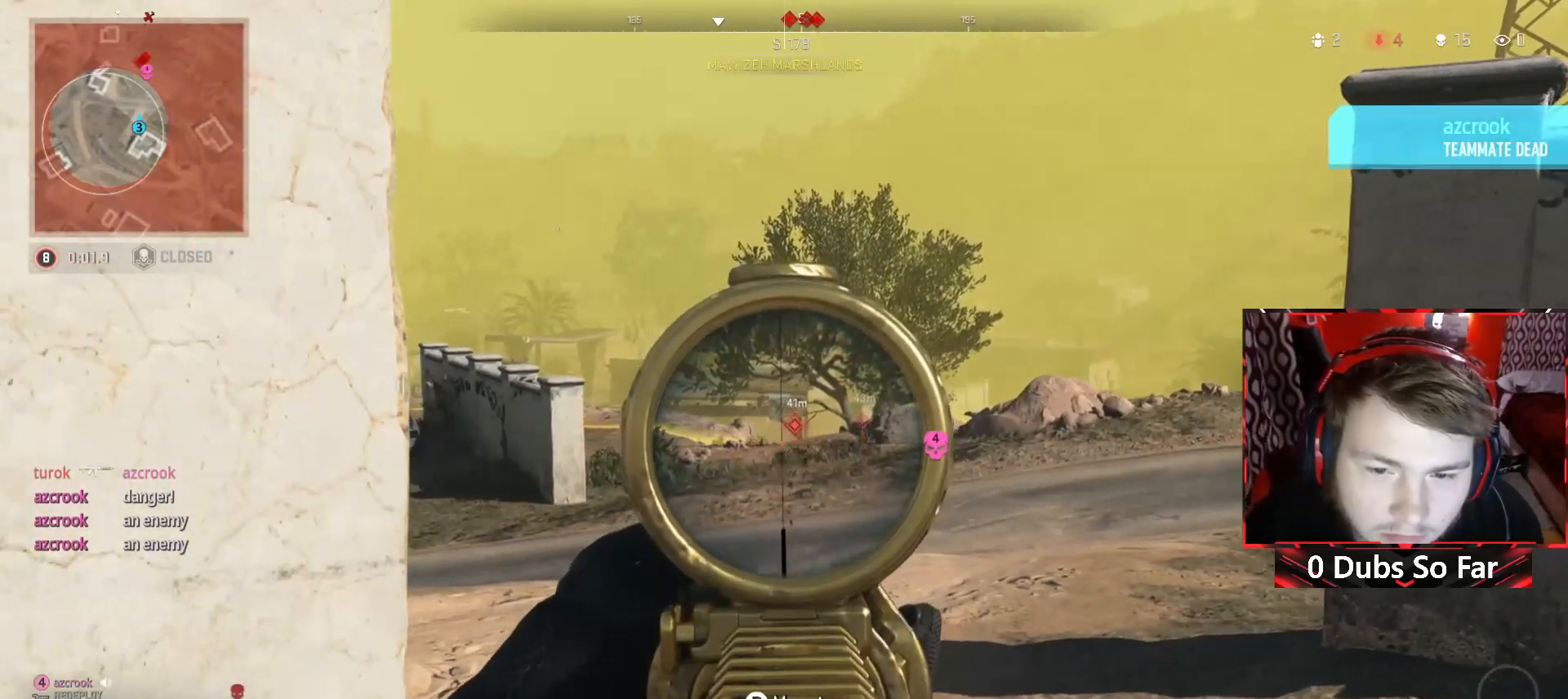
{"buttons": ["L2"], "left_stick": "right", "right_stick": "center", "events": [[217, "left_stick", "right"]]}
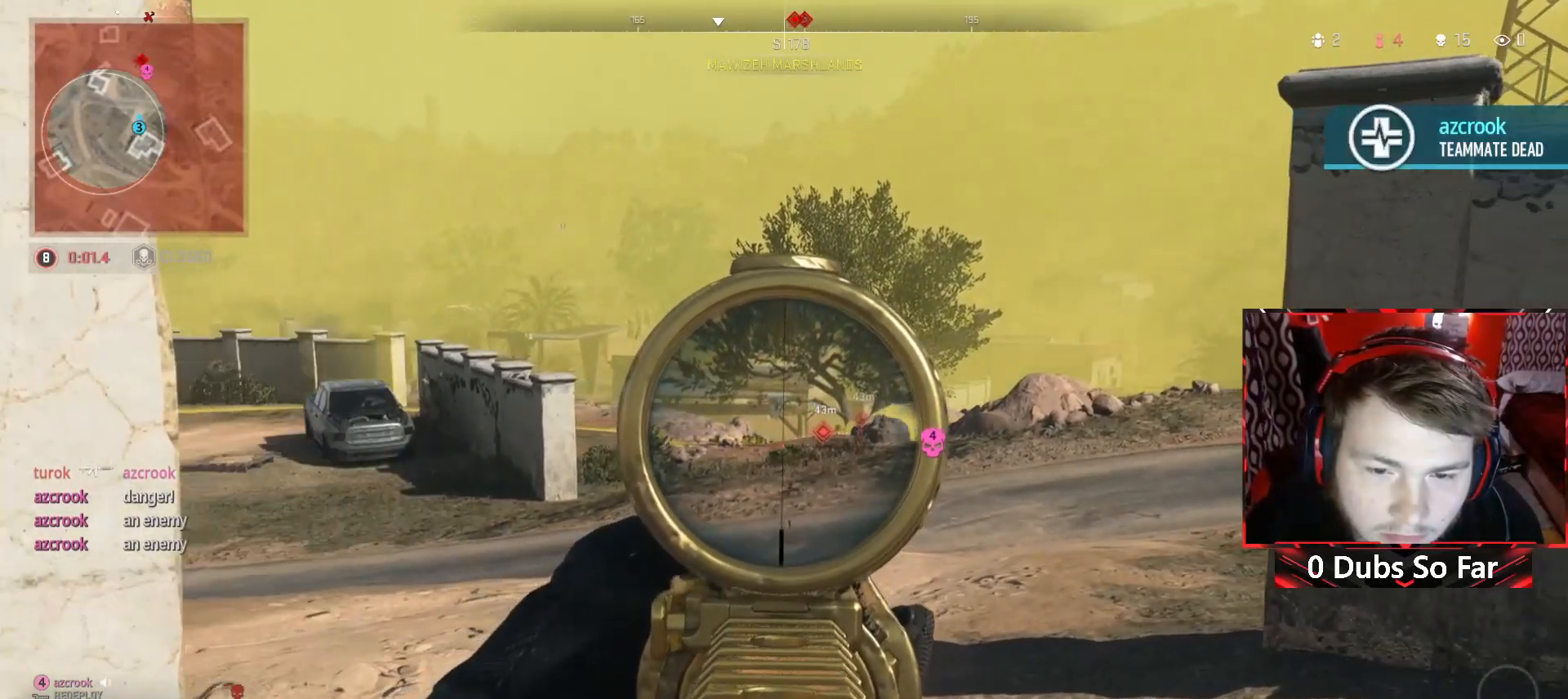
{"buttons": ["L2"], "left_stick": "left", "right_stick": "up-right", "events": [[17, "left_stick", "center"], [317, "left_stick", "right"], [417, "right_stick", "up-right"], [450, "left_stick", "left"]]}
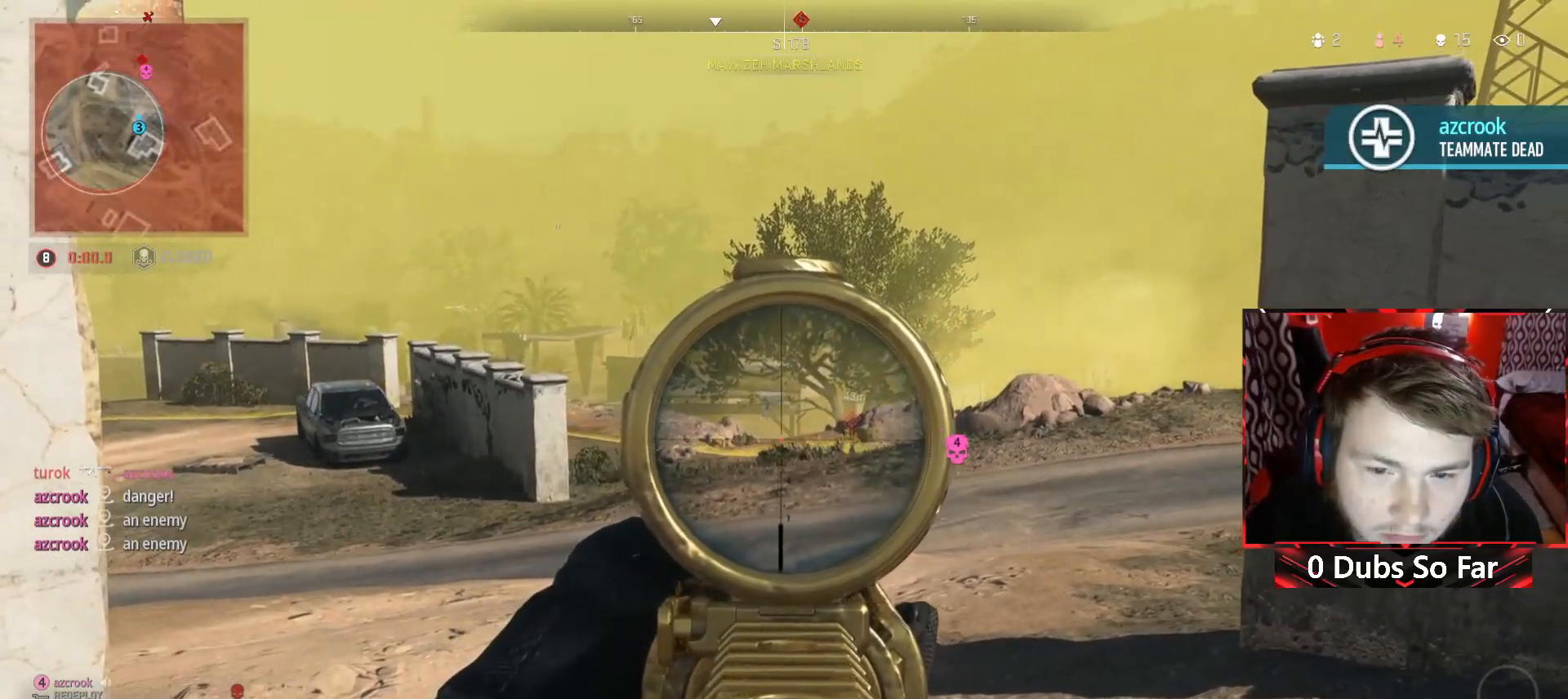
{"buttons": ["L2"], "left_stick": "down-left", "right_stick": "center", "events": [[50, "right_stick", "center"], [217, "right_stick", "up-right"], [283, "right_stick", "center"], [367, "left_stick", "down-left"]]}
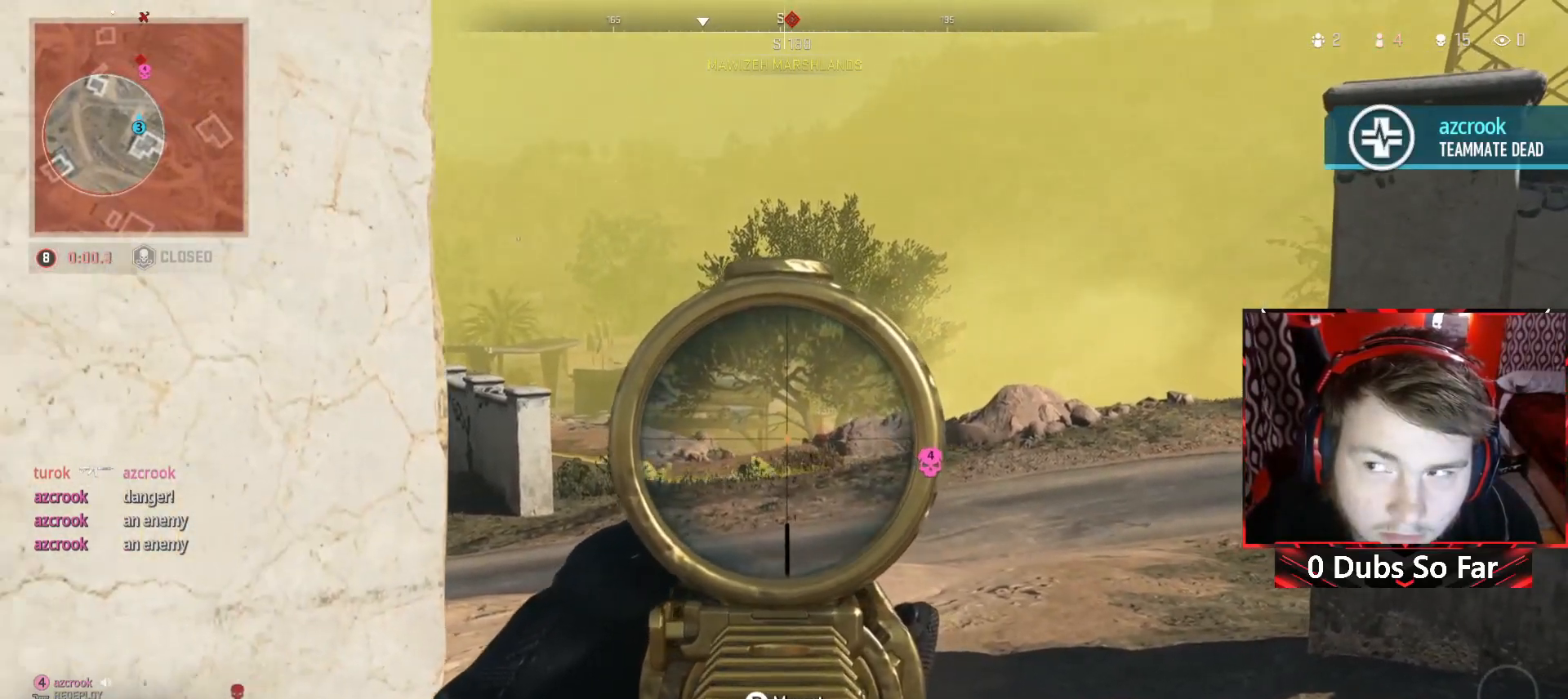
{"buttons": ["L2"], "left_stick": "center", "right_stick": "center", "events": [[150, "left_stick", "center"]]}
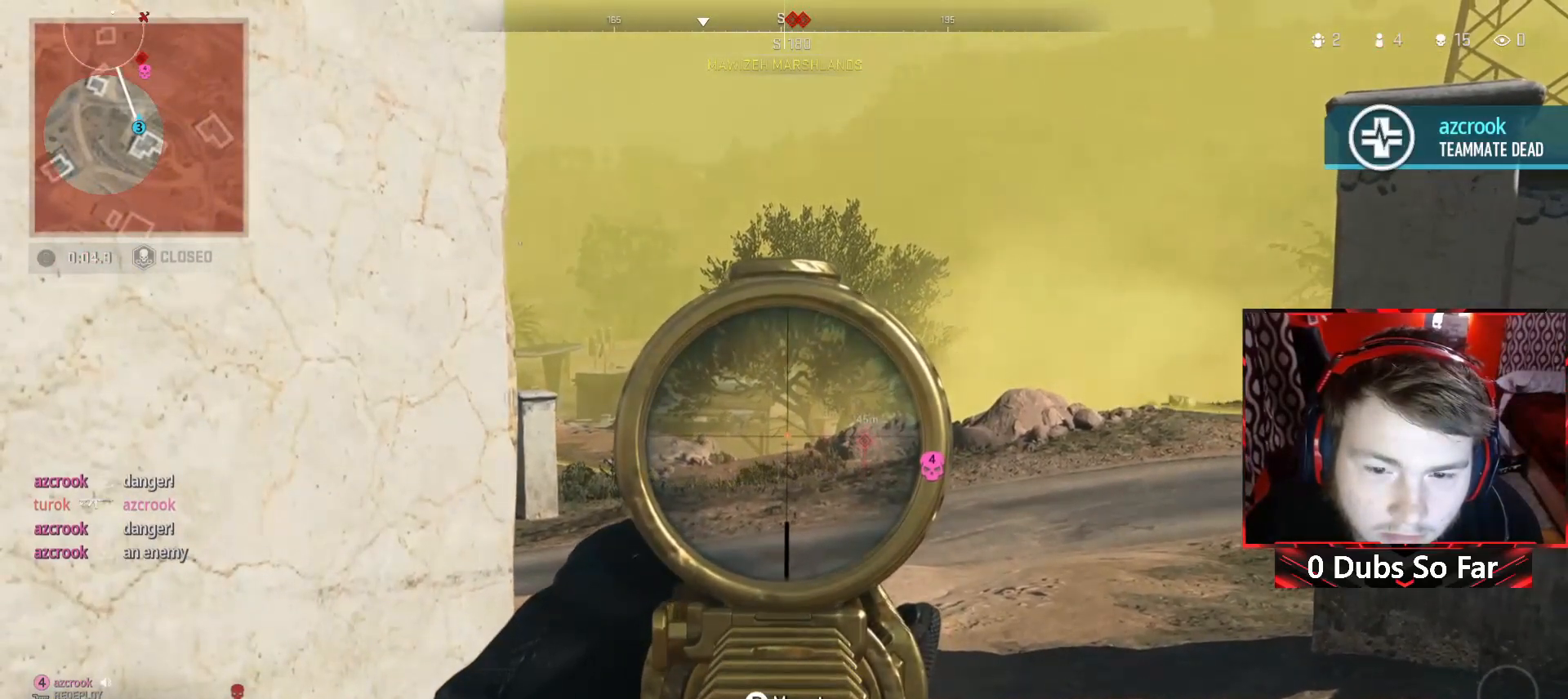
{"buttons": ["L2"], "left_stick": "center", "right_stick": "center", "events": [[350, "left_stick", "left"], [483, "left_stick", "center"]]}
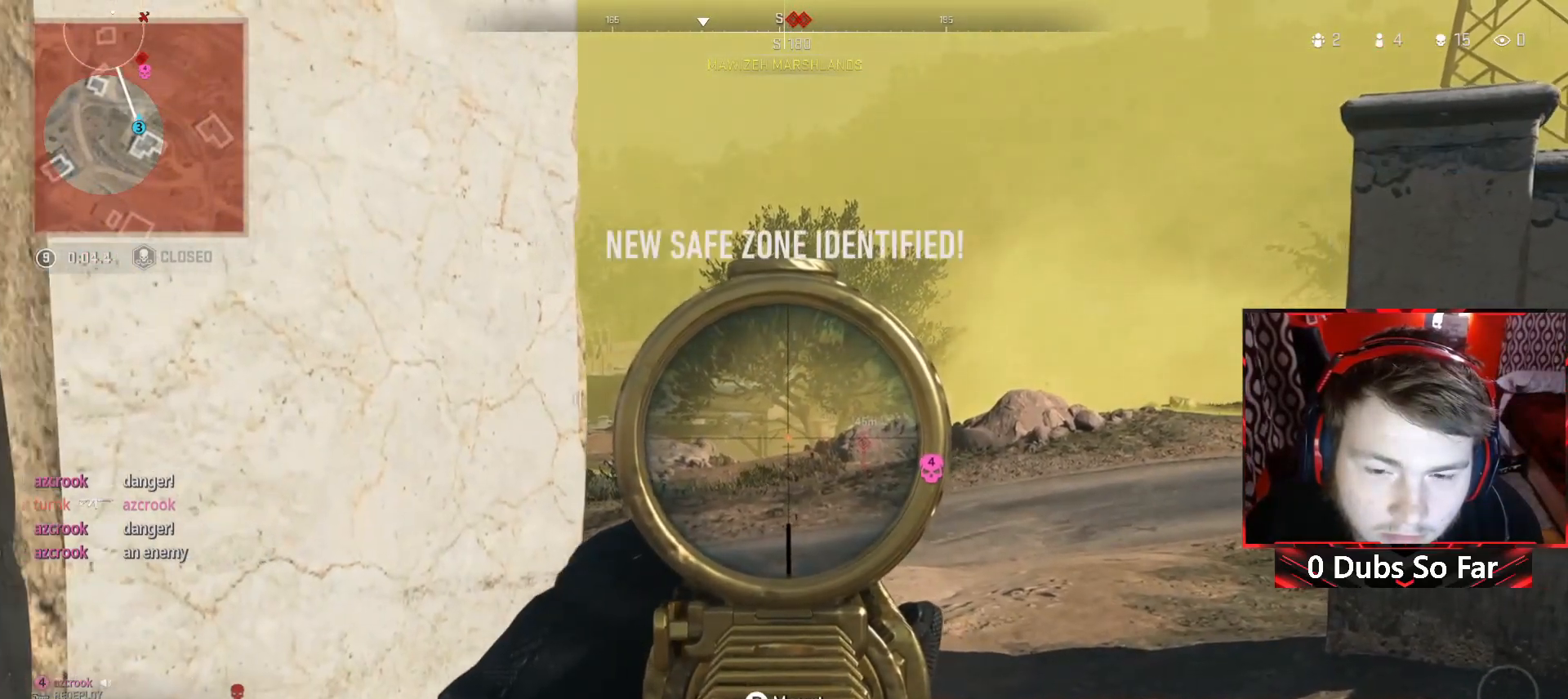
{"buttons": ["L2"], "left_stick": "center", "right_stick": "down-left", "events": [[417, "right_stick", "down-left"]]}
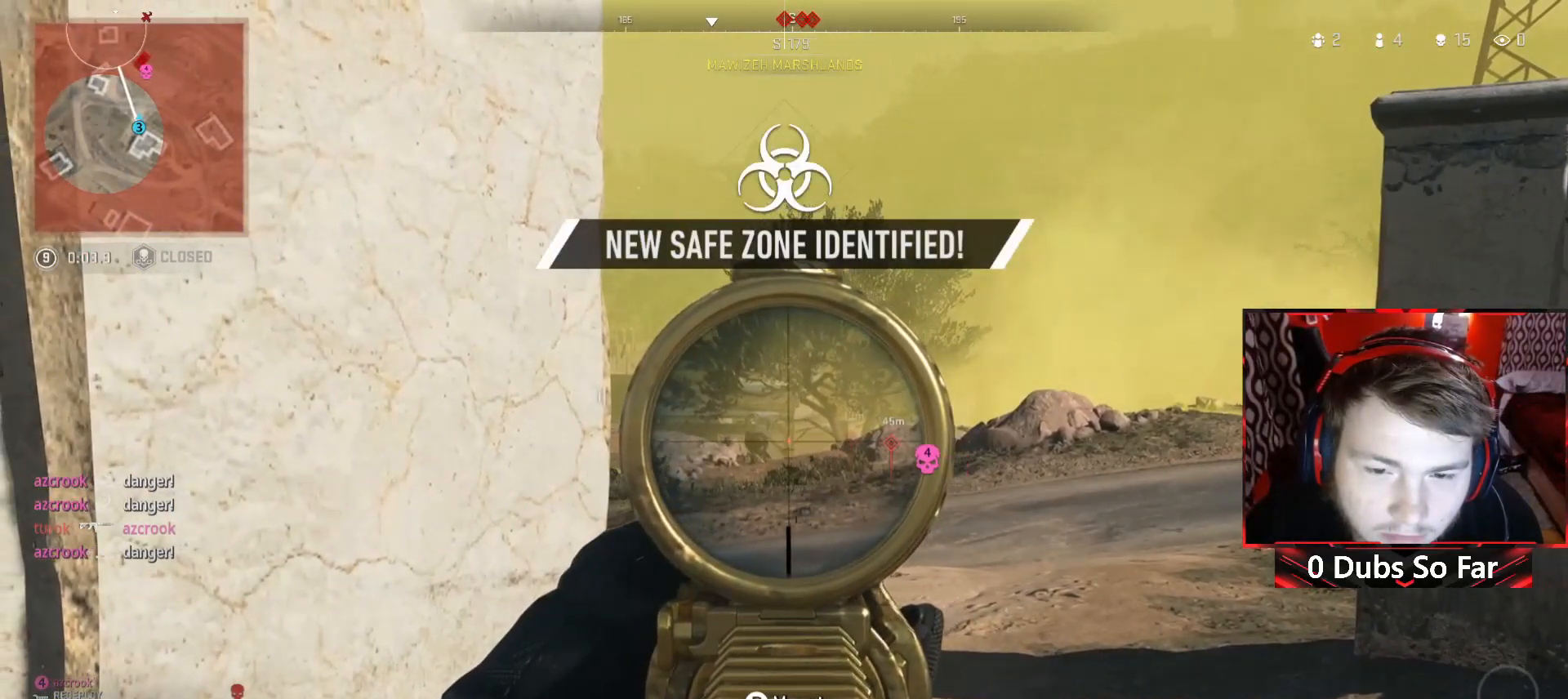
{"buttons": ["L2", "R2"], "left_stick": "down-right", "right_stick": "down-left", "events": [[150, "R2", "down"], [150, "left_stick", "right"], [150, "right_stick", "center"], [217, "right_stick", "down-left"], [317, "right_stick", "center"], [383, "right_stick", "down-left"], [483, "left_stick", "down-right"]]}
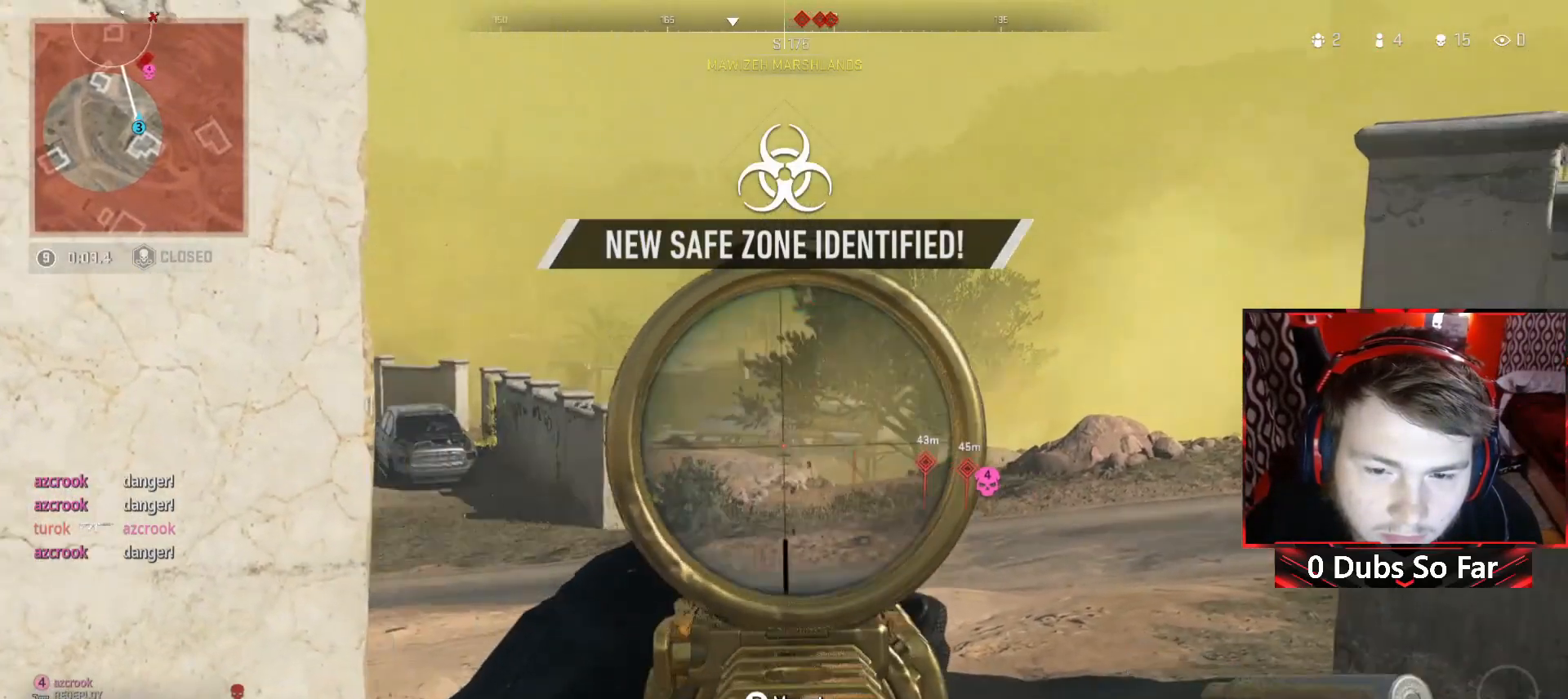
{"buttons": ["L2", "R2"], "left_stick": "down-right", "right_stick": "down", "events": [[83, "right_stick", "center"], [283, "right_stick", "down-right"], [417, "right_stick", "down"]]}
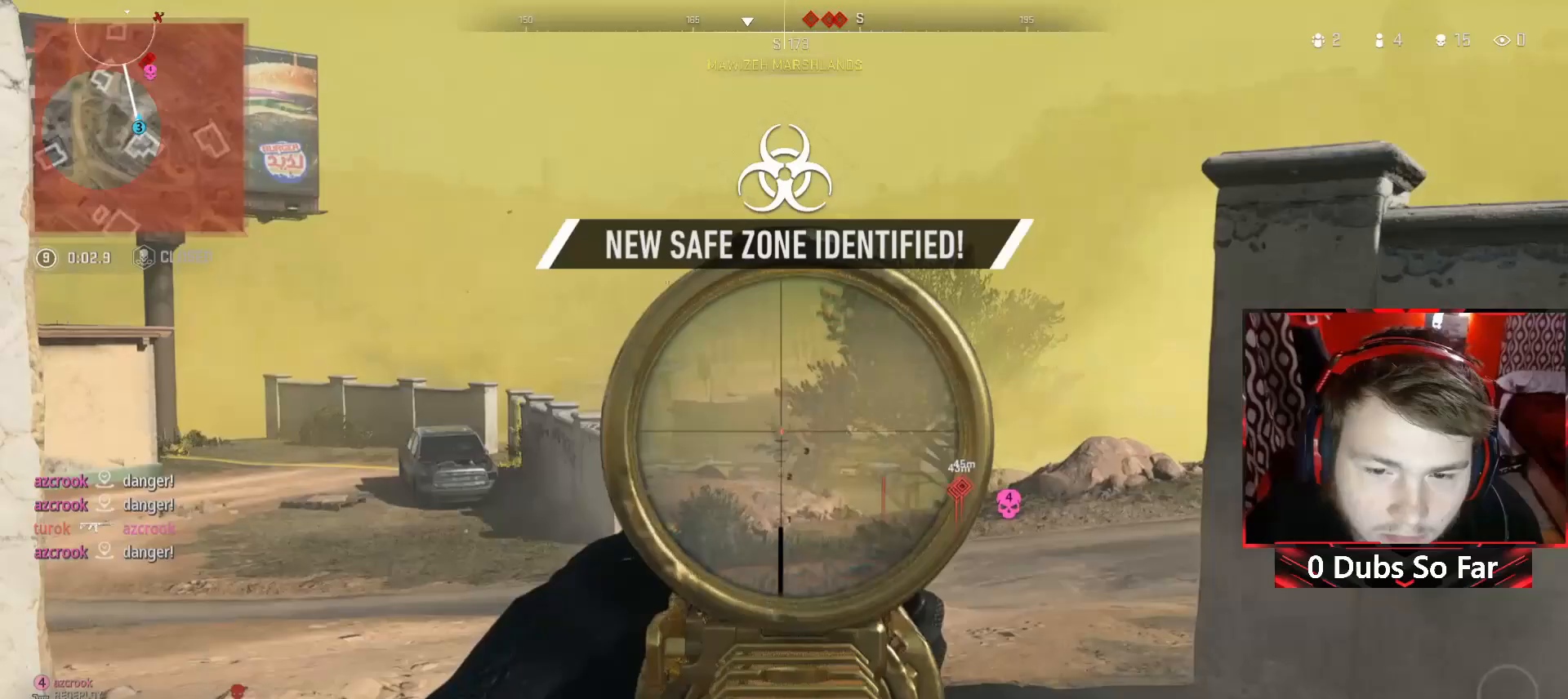
{"buttons": ["L2", "R2"], "left_stick": "down-right", "right_stick": "down", "events": [[50, "right_stick", "down-right"], [283, "right_stick", "down"]]}
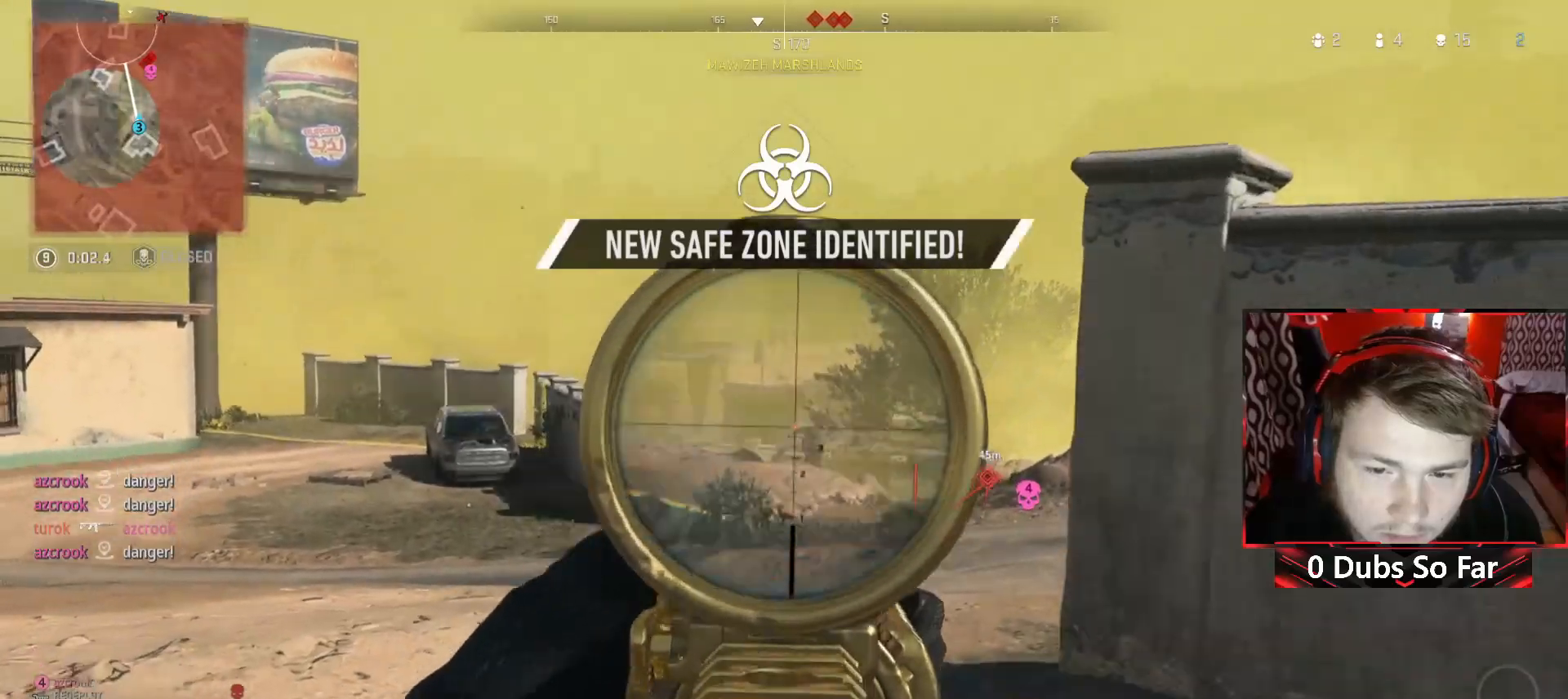
{"buttons": ["L2", "R2"], "left_stick": "down-right", "right_stick": "down-right", "events": [[150, "right_stick", "down-right"], [283, "right_stick", "down-left"], [450, "right_stick", "down-right"]]}
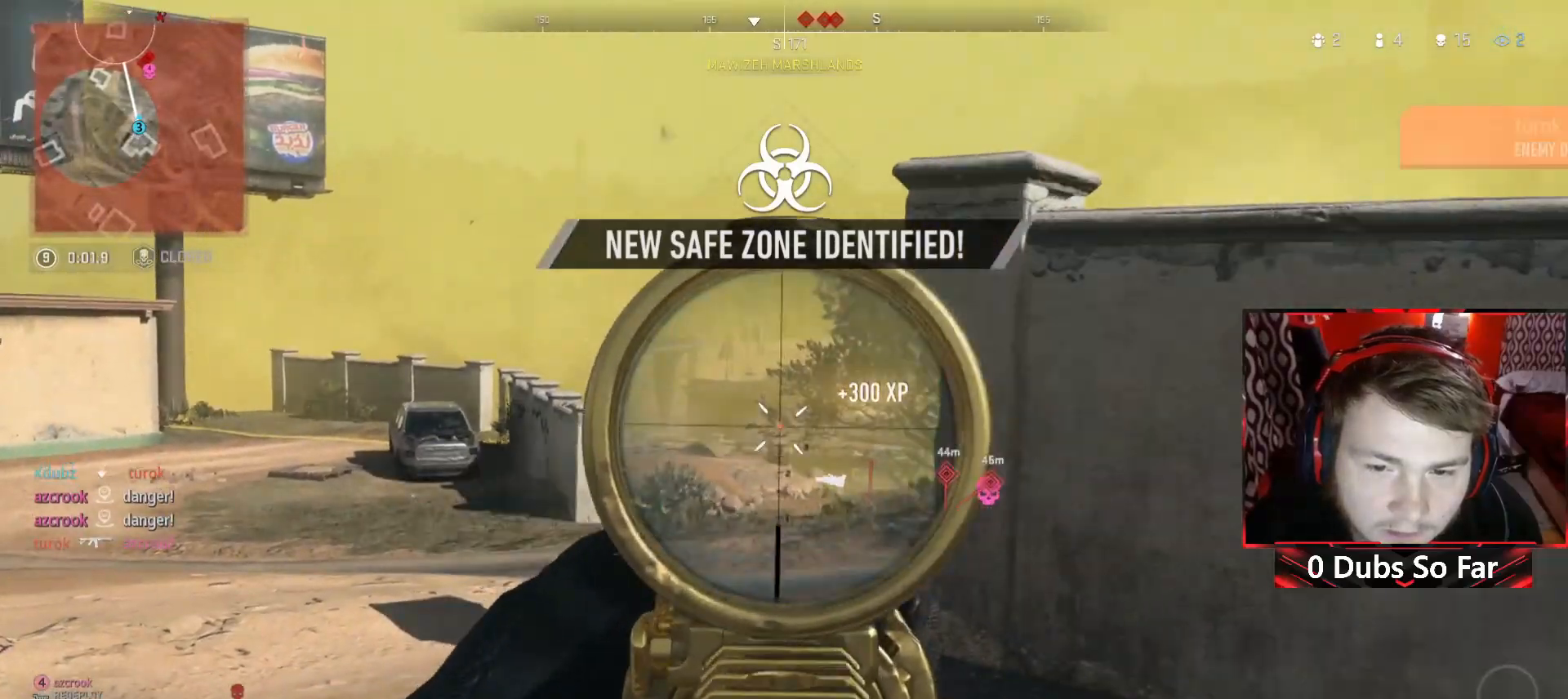
{"buttons": ["L2", "R2"], "left_stick": "center", "right_stick": "center", "events": [[83, "left_stick", "left"], [117, "right_stick", "down-left"], [317, "left_stick", "right"], [317, "right_stick", "right"], [450, "right_stick", "center"], [483, "left_stick", "center"]]}
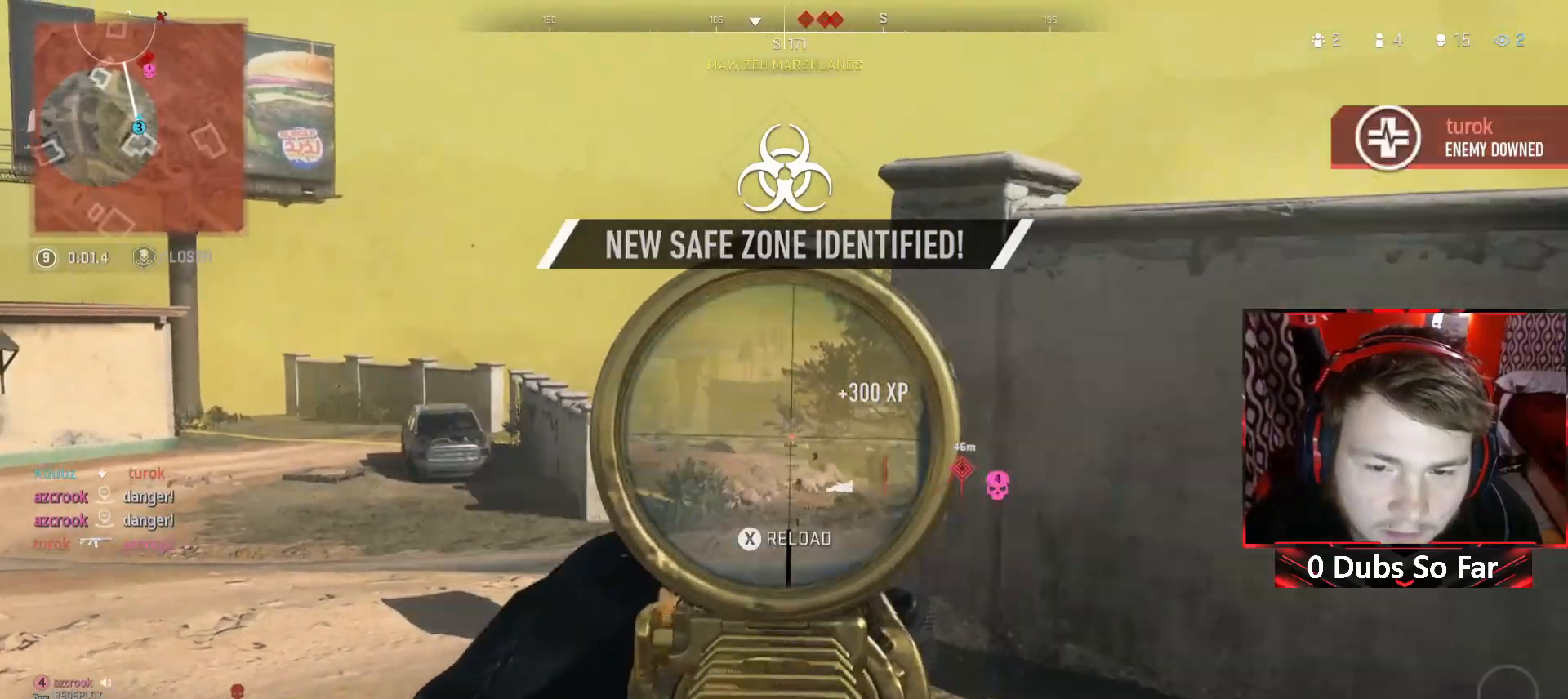
{"buttons": [], "left_stick": "down-right", "right_stick": "center", "events": [[117, "left_stick", "down-right"], [217, "left_stick", "down"], [250, "X", "down"], [283, "L2", "up"], [350, "R2", "up"], [350, "X", "up"], [350, "left_stick", "down-right"]]}
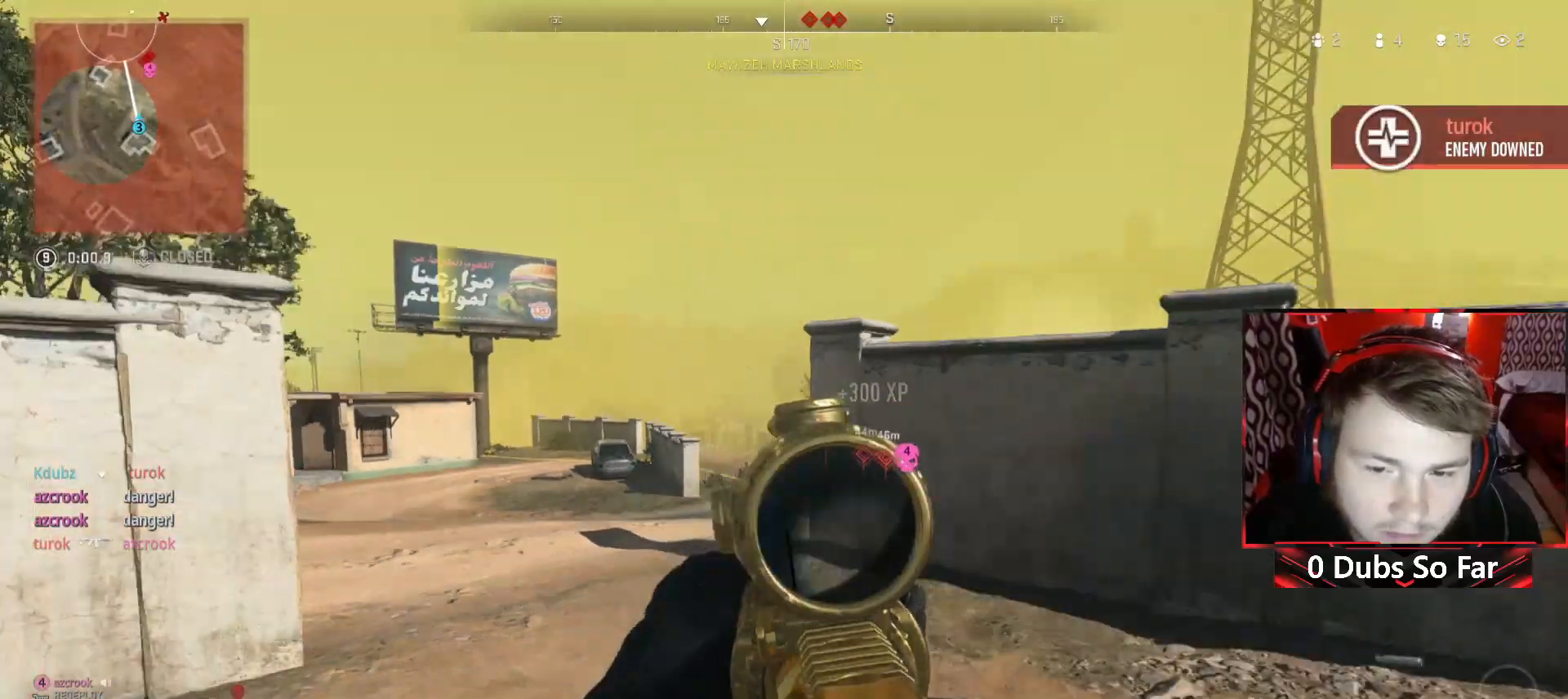
{"buttons": [], "left_stick": "center", "right_stick": "center", "events": [[417, "left_stick", "center"]]}
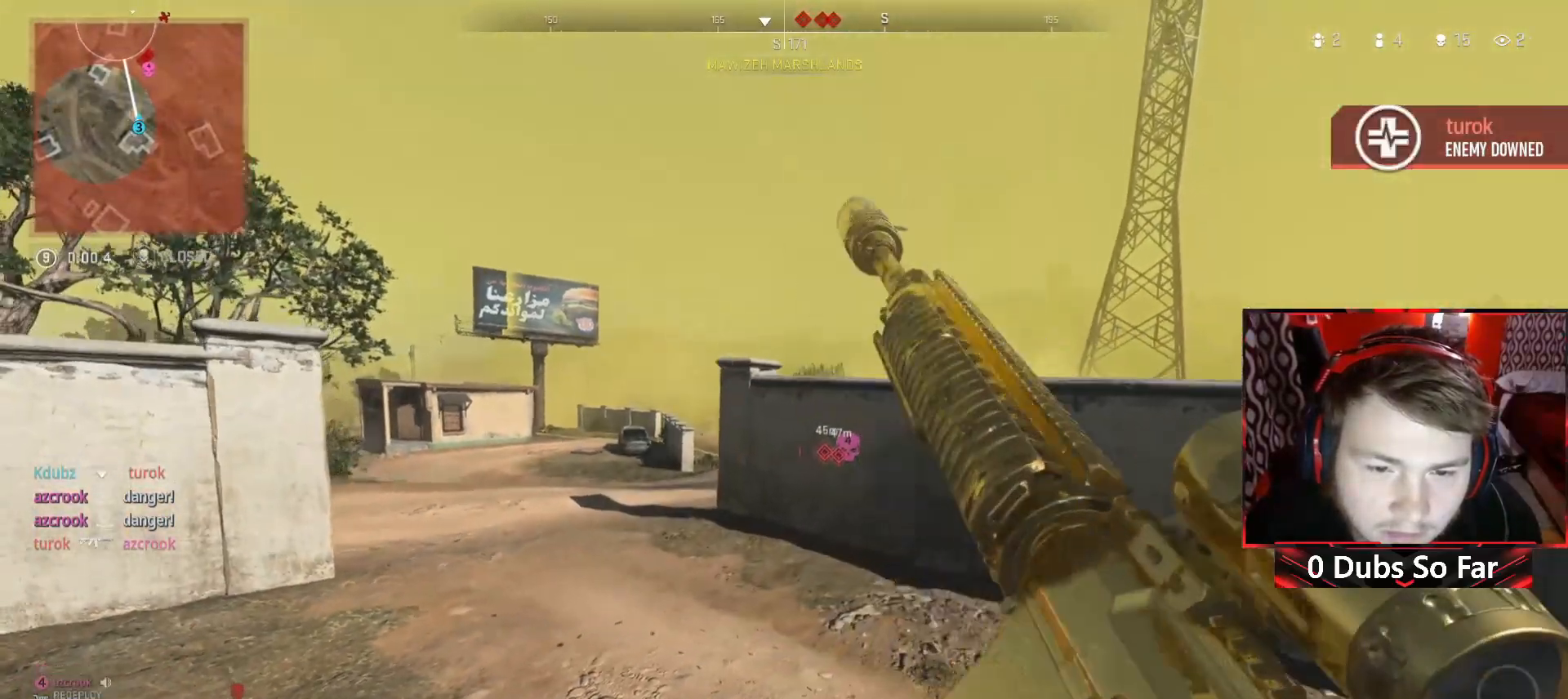
{"buttons": [], "left_stick": "center", "right_stick": "center", "events": [[183, "left_stick", "left"], [383, "left_stick", "center"]]}
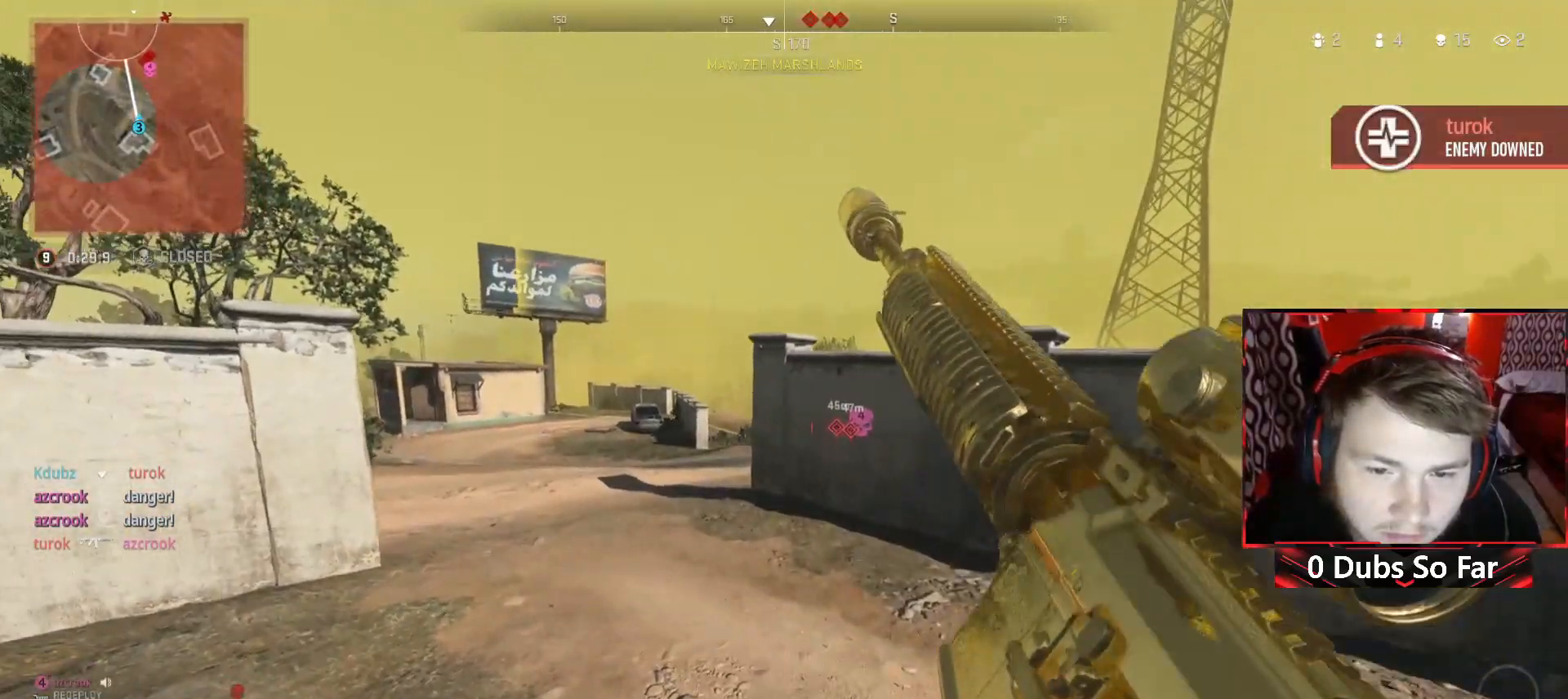
{"buttons": ["L2"], "left_stick": "left", "right_stick": "center", "events": [[117, "L2", "down"], [183, "left_stick", "right"], [417, "left_stick", "left"]]}
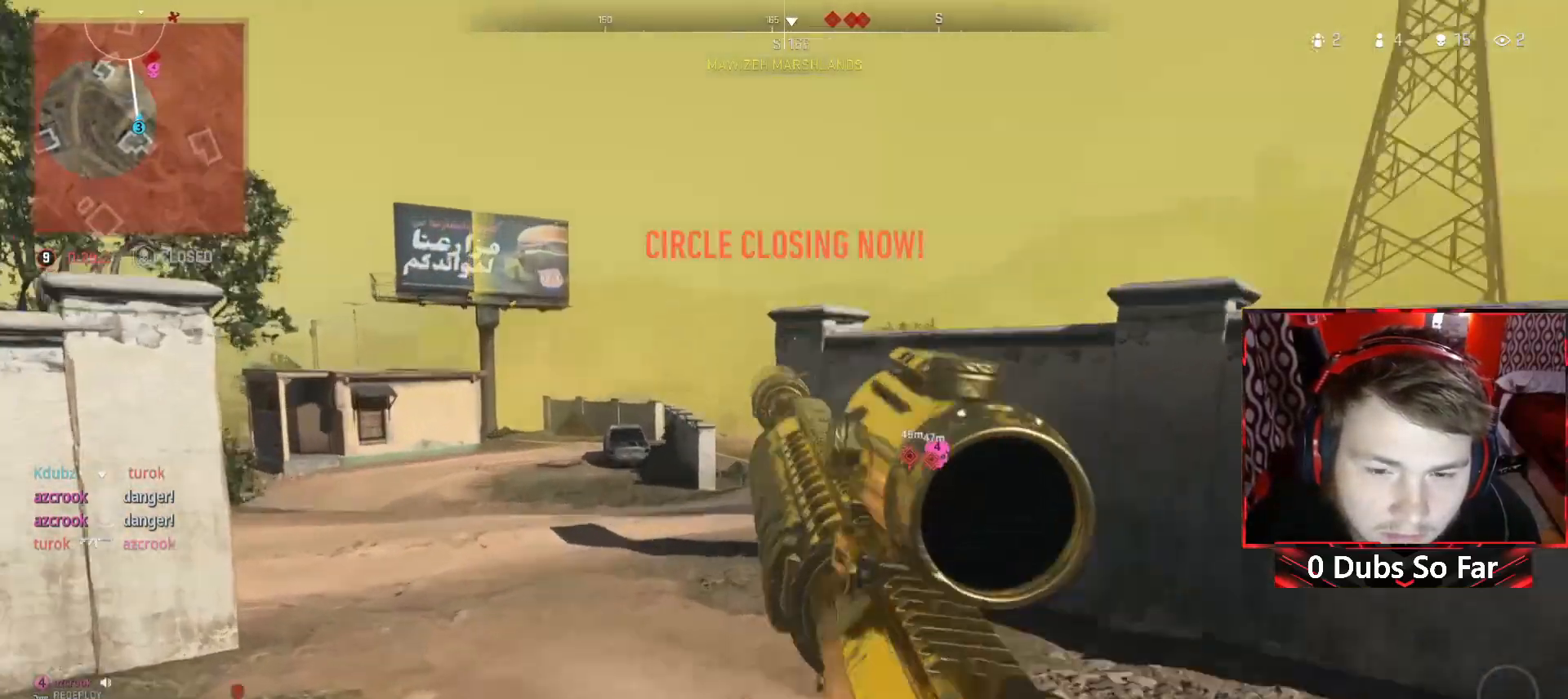
{"buttons": ["L2"], "left_stick": "up-left", "right_stick": "down-right", "events": [[283, "right_stick", "down-right"], [483, "left_stick", "up-left"]]}
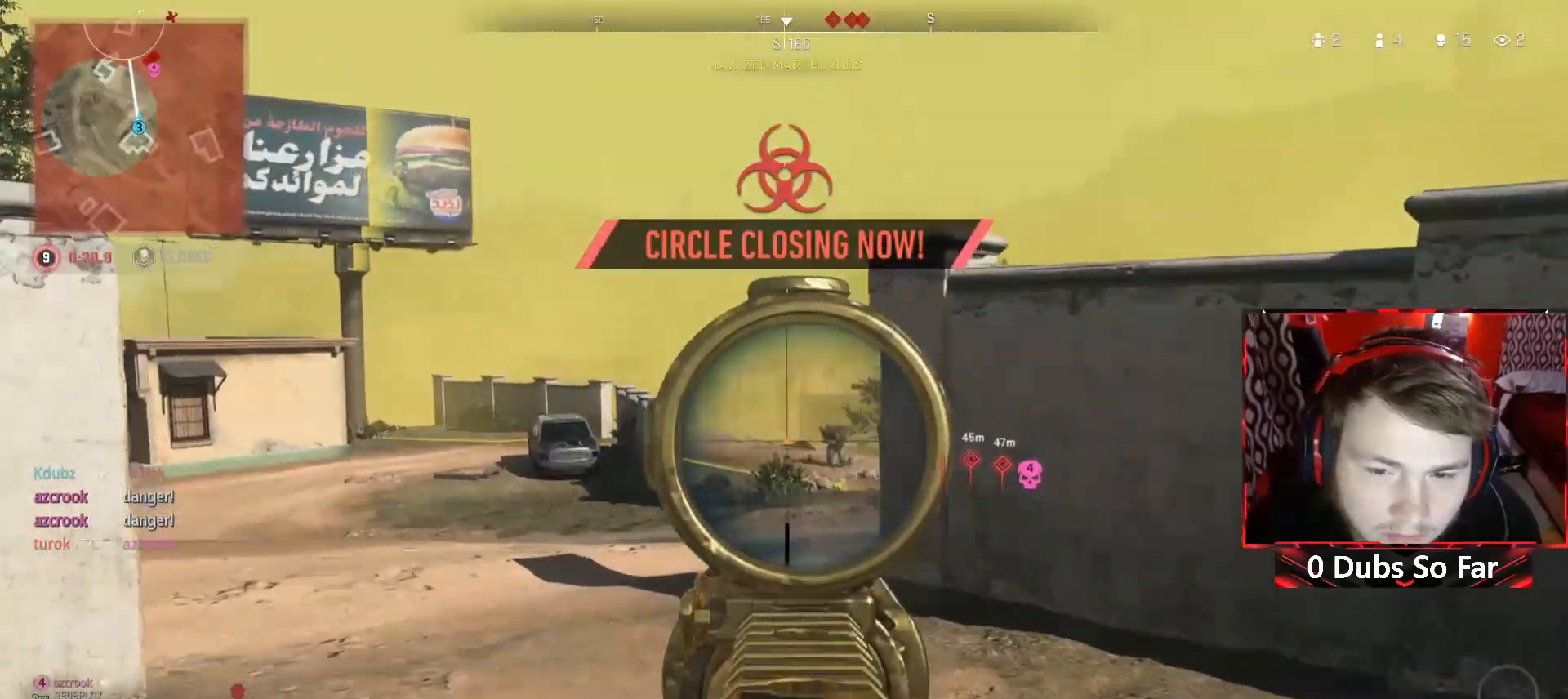
{"buttons": ["L2", "R2"], "left_stick": "up", "right_stick": "down", "events": [[17, "right_stick", "center"], [150, "left_stick", "right"], [150, "right_stick", "down-right"], [250, "R2", "down"], [283, "right_stick", "down"], [350, "left_stick", "up-right"], [450, "left_stick", "up"]]}
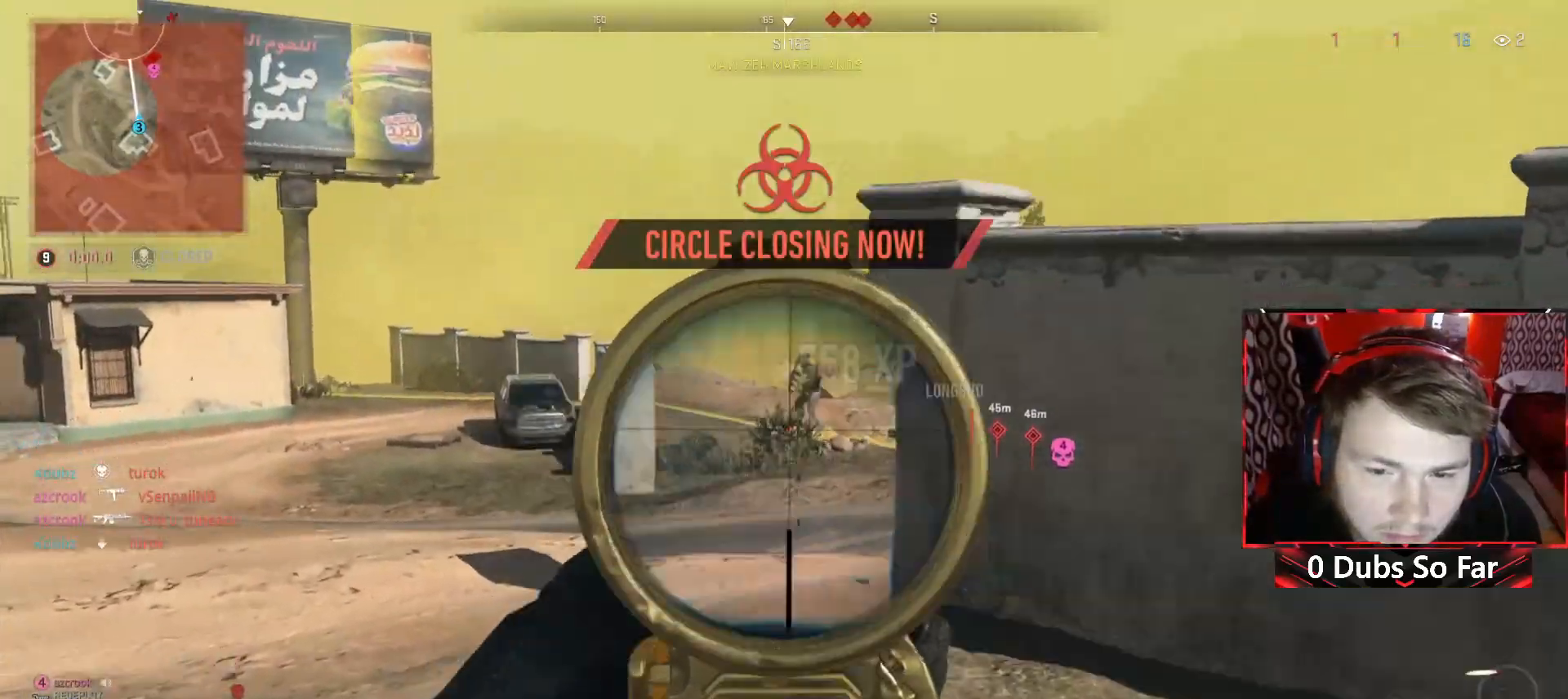
{"buttons": ["L2"], "left_stick": "up-left", "right_stick": "right", "events": [[17, "right_stick", "center"], [150, "left_stick", "up-left"], [383, "right_stick", "right"], [483, "R2", "up"]]}
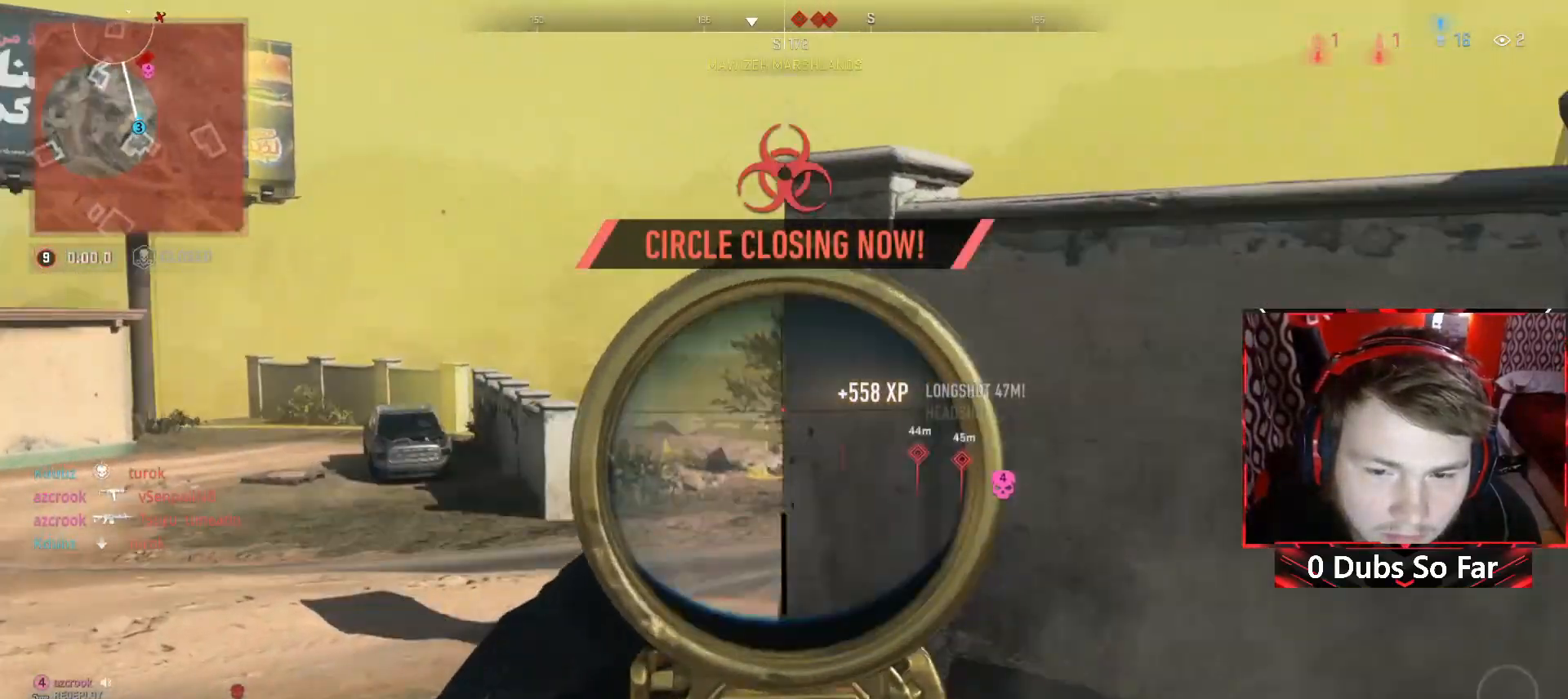
{"buttons": ["L2"], "left_stick": "left", "right_stick": "down-right", "events": [[17, "left_stick", "left"], [50, "right_stick", "center"], [483, "right_stick", "down-right"]]}
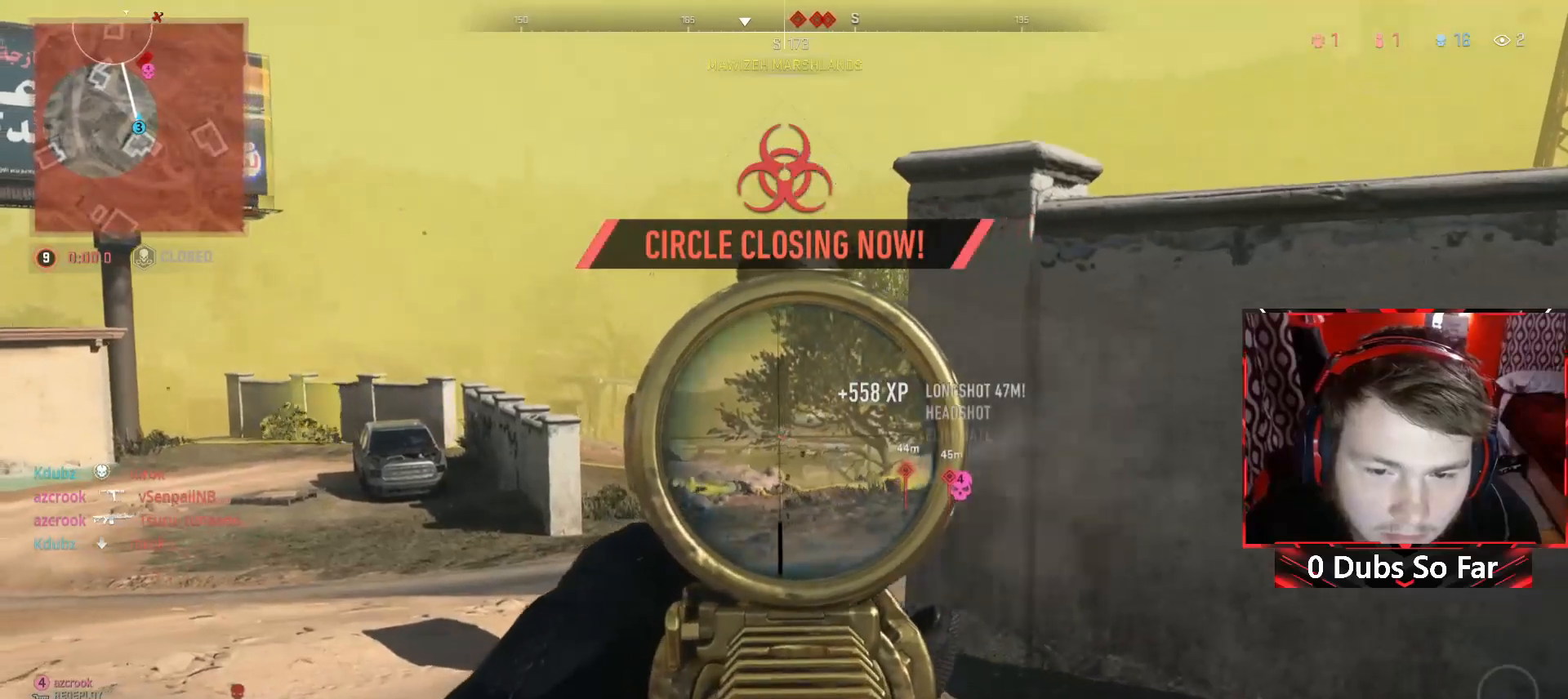
{"buttons": ["L2"], "left_stick": "left", "right_stick": "down-right", "events": []}
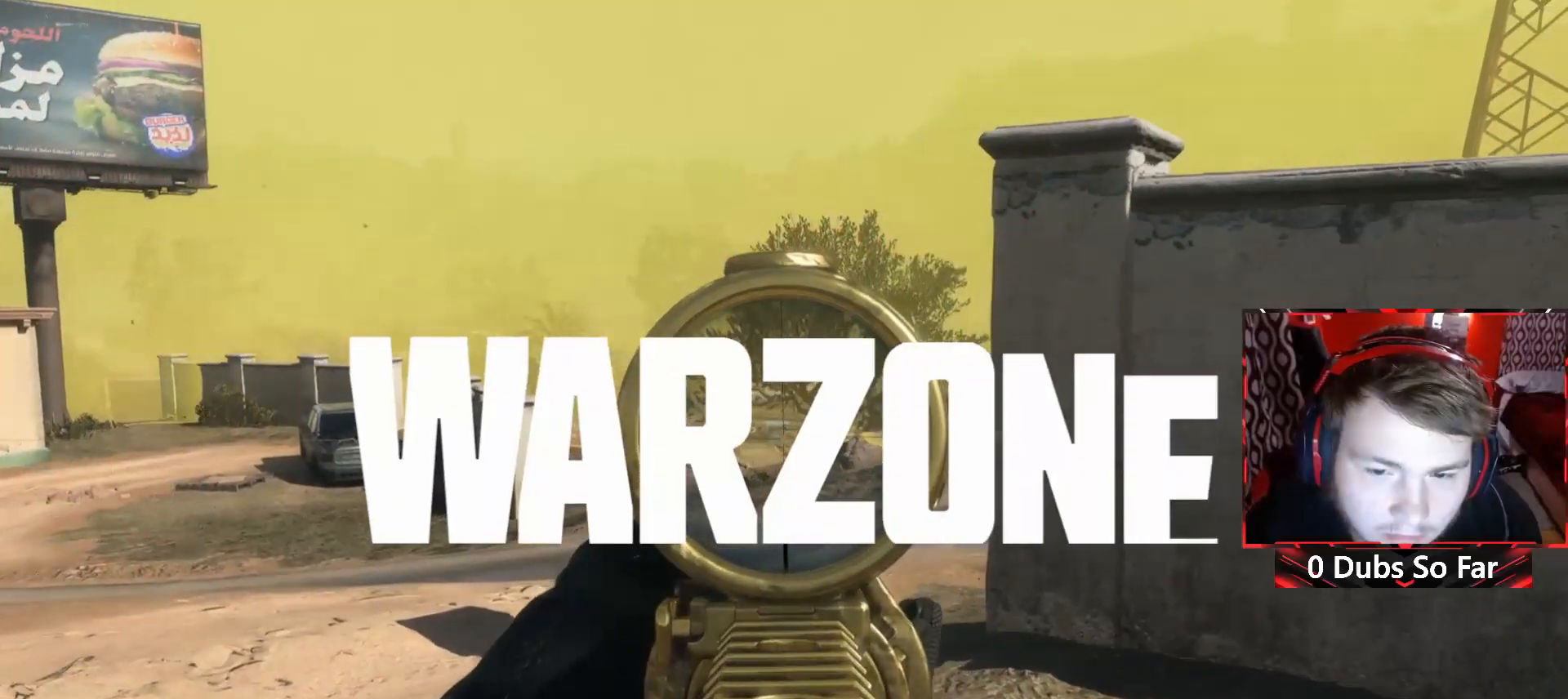
{"buttons": [], "left_stick": "down-right", "right_stick": "center", "events": [[50, "left_stick", "down-left"], [83, "right_stick", "center"], [183, "left_stick", "down"], [217, "L2", "up"], [317, "left_stick", "down-right"]]}
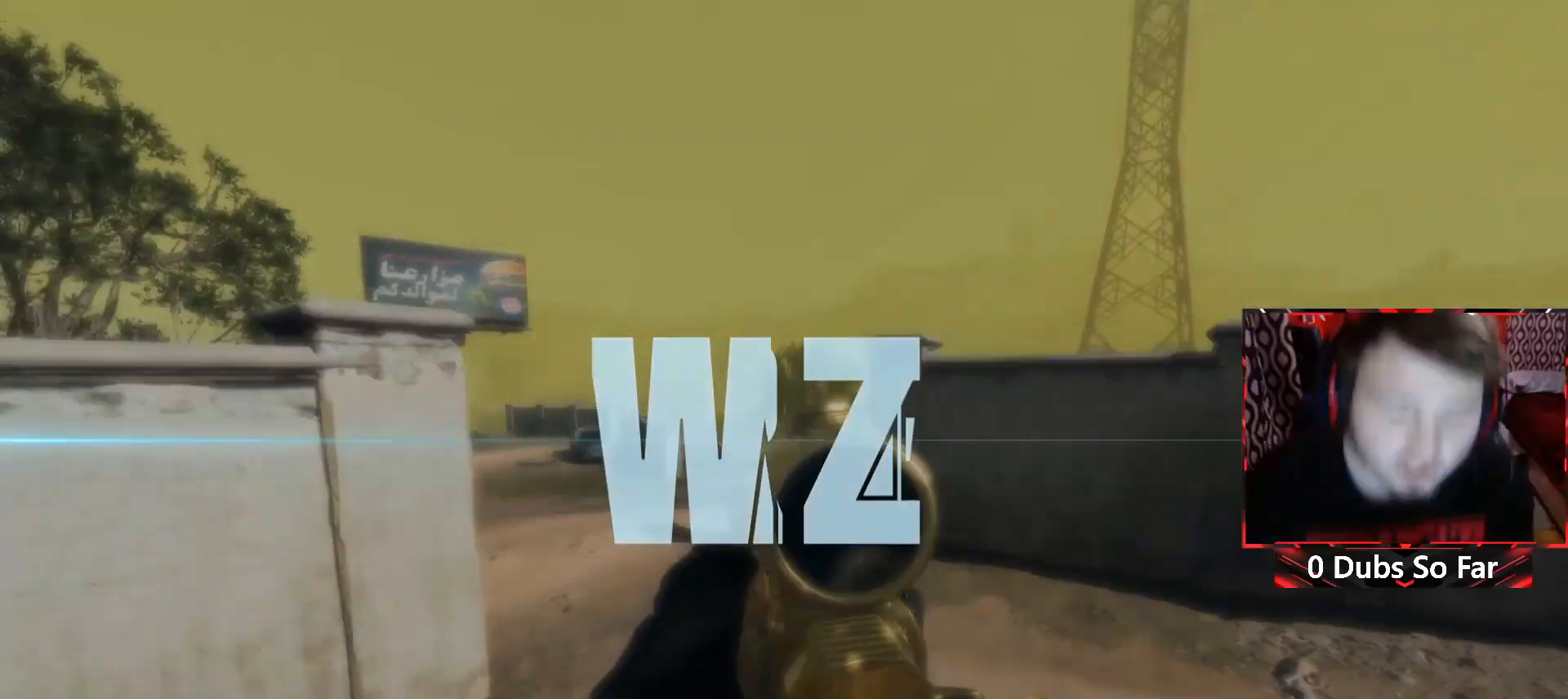
{"buttons": [], "left_stick": "down", "right_stick": "center", "events": [[50, "left_stick", "down-left"], [150, "left_stick", "down"]]}
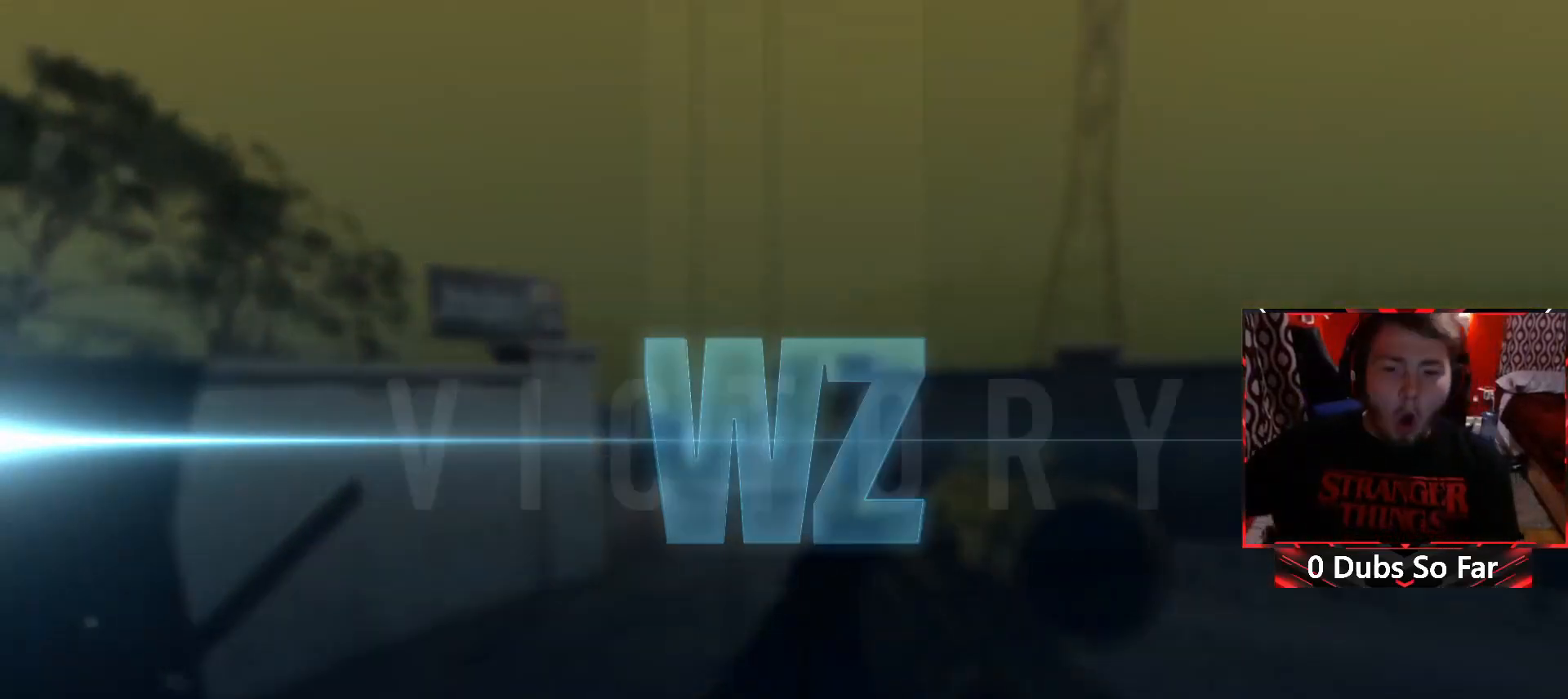
{"buttons": [], "left_stick": "center", "right_stick": "center", "events": [[150, "left_stick", "center"]]}